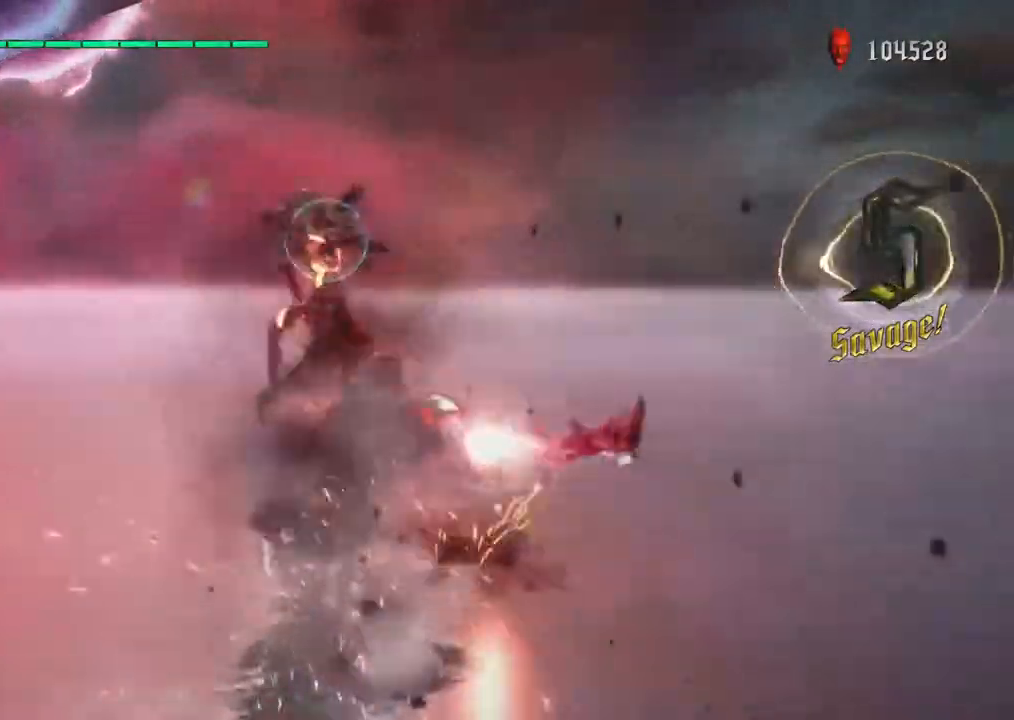
Gameplay with a controller (PlayStation layout); each line is a JSON object with the inputs held at the frame after it. "events" lists button and stick changes between this image and that frame as [ms after this image, input, new state], when the widget could be followed in between. Not read: L1 L3 R3.
{"buttons": ["R1"], "left_stick": "up", "right_stick": "center", "events": [[33, "TRIANGLE", "down"], [133, "TRIANGLE", "up"], [217, "TRIANGLE", "down"], [300, "TRIANGLE", "up"], [383, "SQUARE", "down"], [483, "SQUARE", "up"]]}
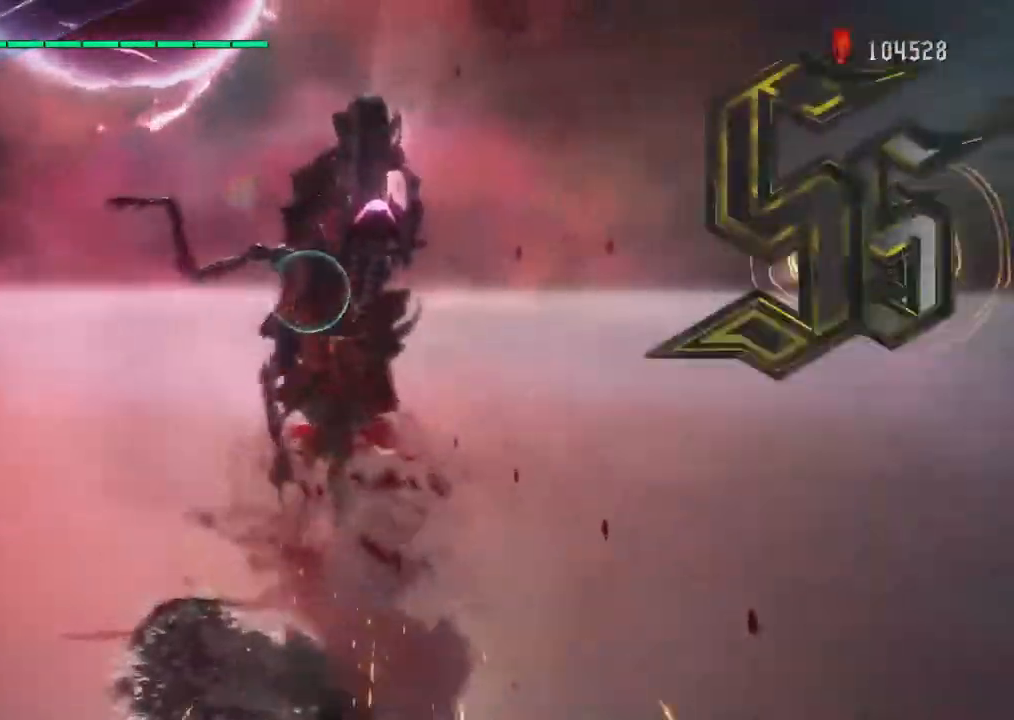
{"buttons": ["TRIANGLE", "R1"], "left_stick": "up", "right_stick": "center", "events": [[50, "SQUARE", "down"], [150, "SQUARE", "up"], [233, "SQUARE", "down"], [367, "SQUARE", "up"], [450, "TRIANGLE", "down"]]}
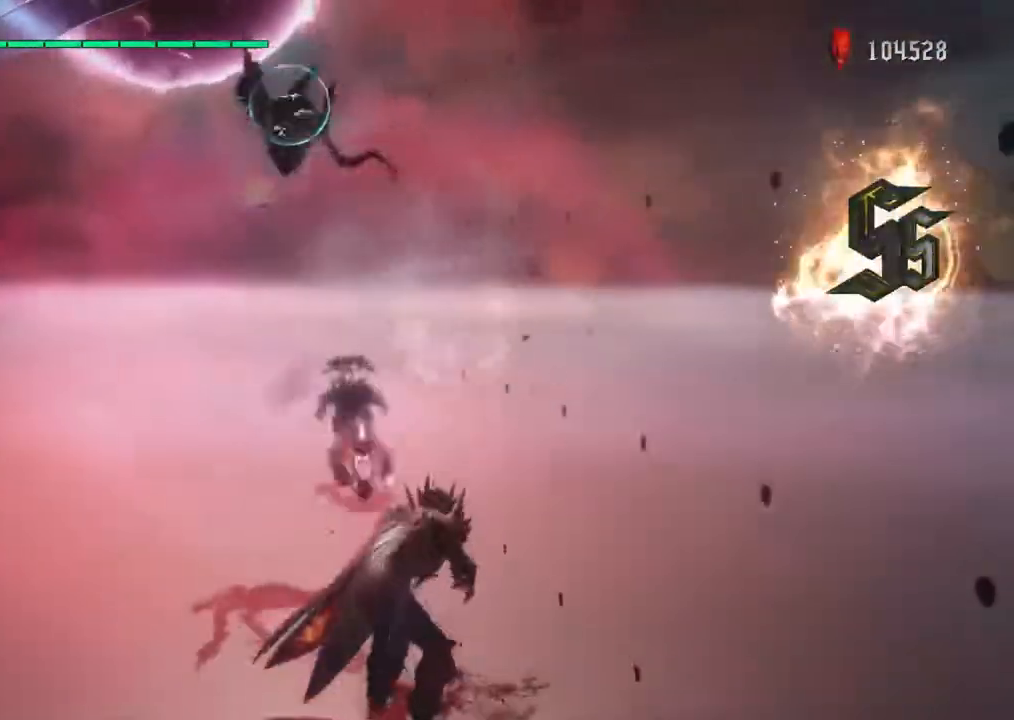
{"buttons": ["R1", "R2"], "left_stick": "up", "right_stick": "center"}
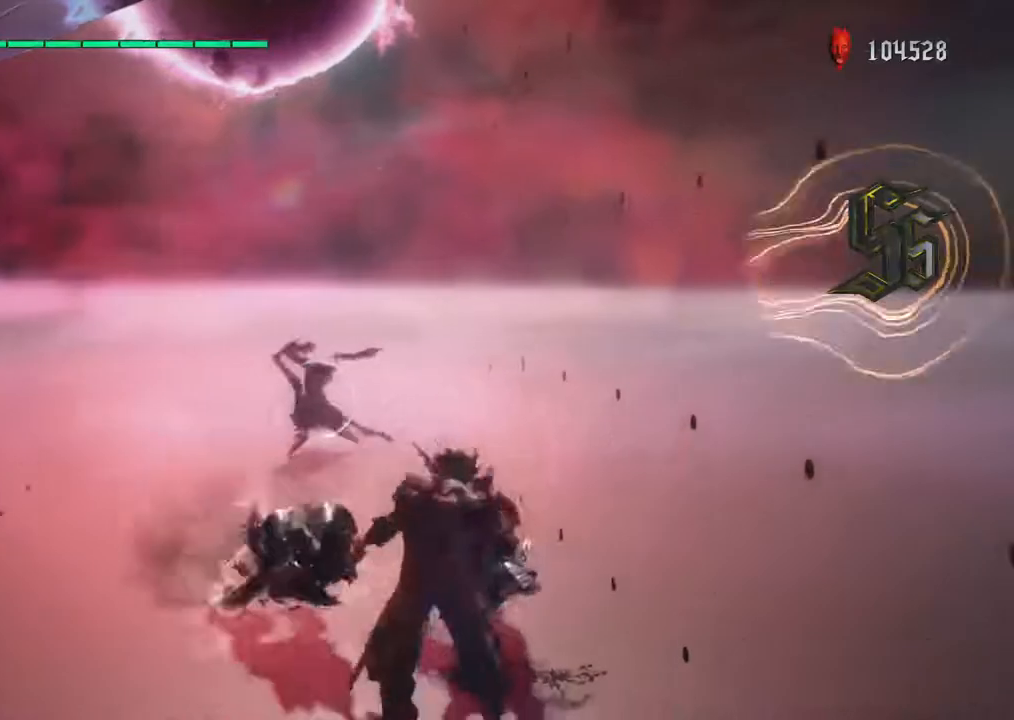
{"buttons": ["CIRCLE", "R1"], "left_stick": "up", "right_stick": "center", "events": [[200, "CIRCLE", "down"], [317, "CIRCLE", "up"], [417, "CIRCLE", "down"], [433, "R2", "up"]]}
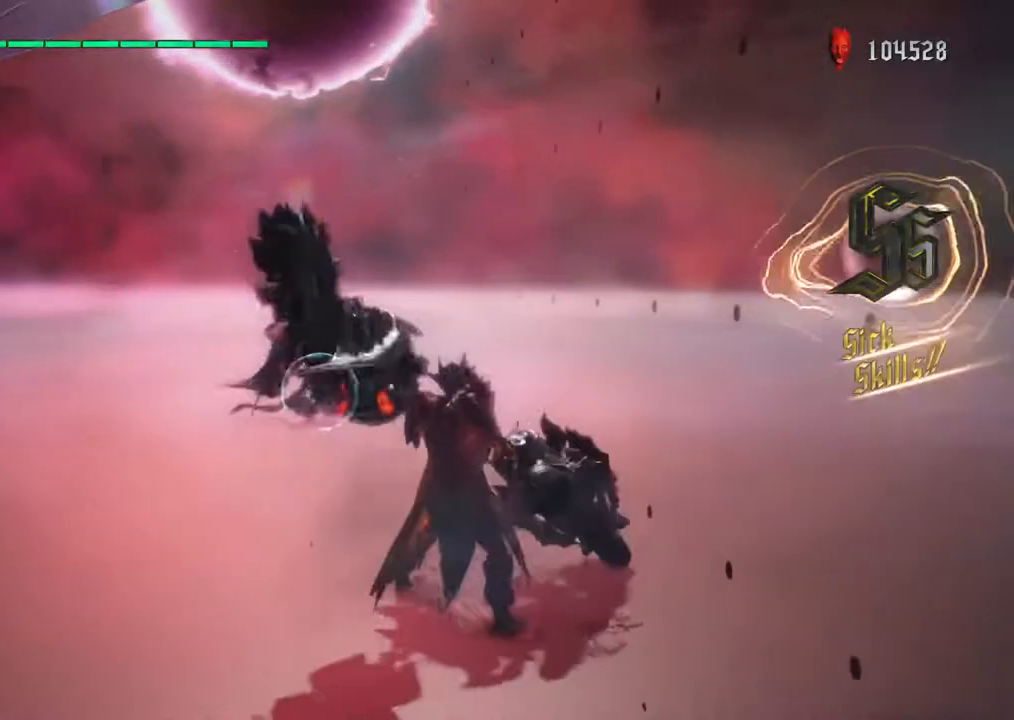
{"buttons": ["R1"], "left_stick": "up", "right_stick": "center"}